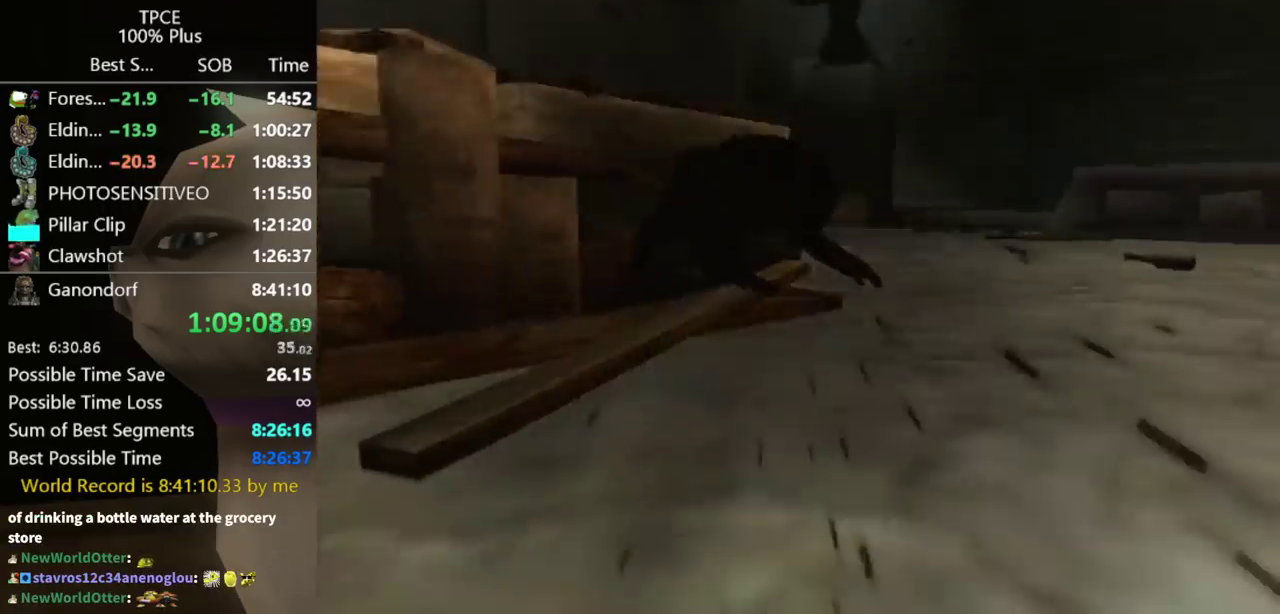
Gameplay with a controller (Nintendo layout); each line is a JSON object with the inputs held at the frame after it. "events" lists button and stick changes between this image and that frame as [ms after this image, input, new state], when the widget could be followed in between. Not read: L3 R3.
{"buttons": [], "left_stick": "down-right", "right_stick": "center", "events": [[400, "left_stick", "down-right"]]}
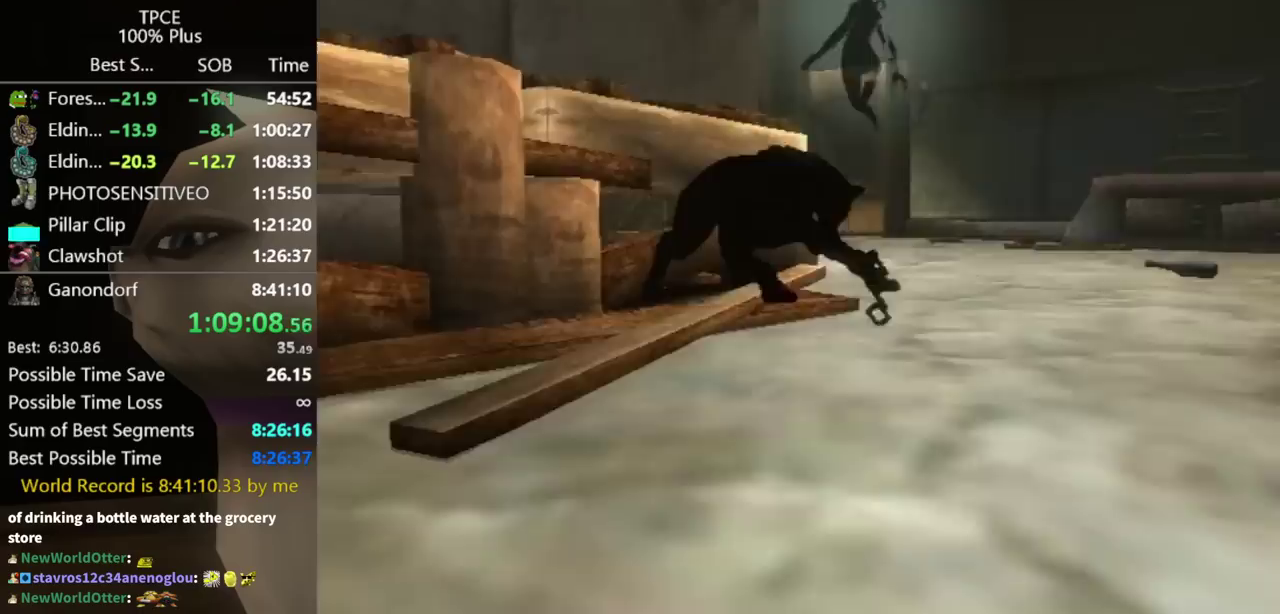
{"buttons": [], "left_stick": "down-right", "right_stick": "center", "events": []}
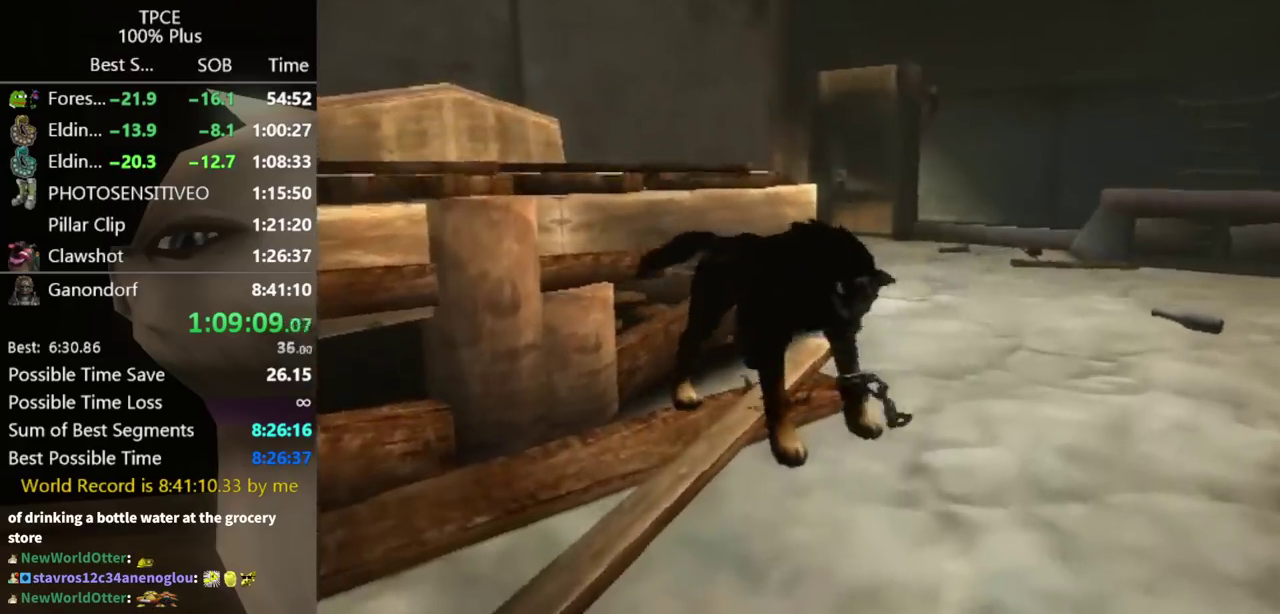
{"buttons": [], "left_stick": "right", "right_stick": "center", "events": [[500, "left_stick", "right"]]}
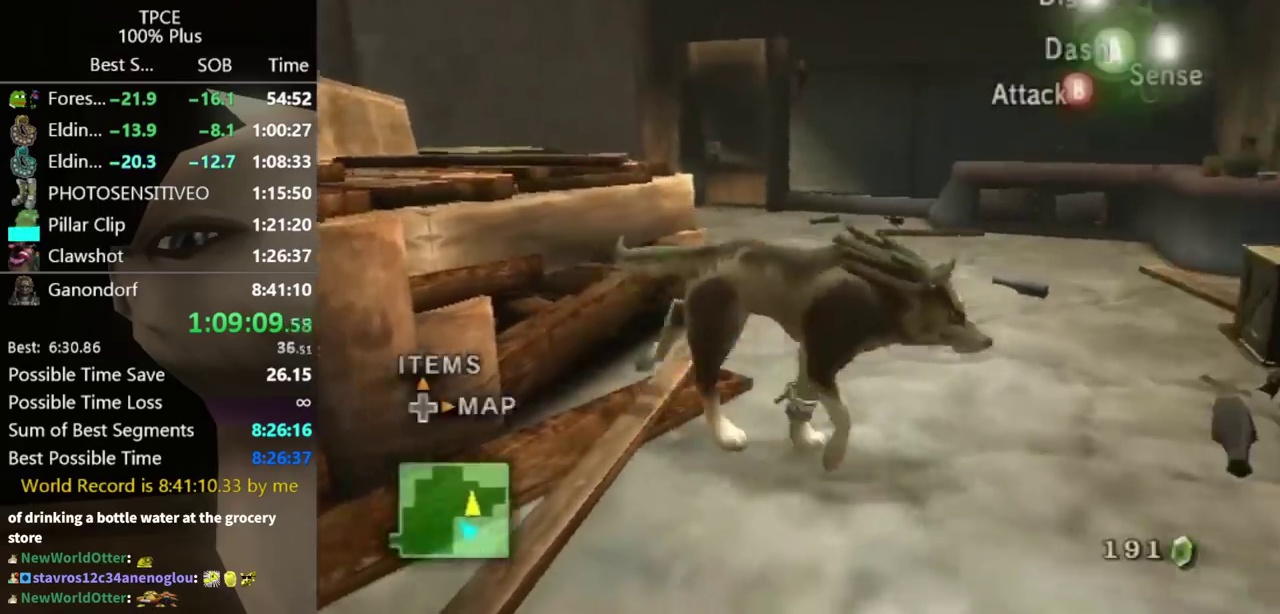
{"buttons": [], "left_stick": "center", "right_stick": "center", "events": [[67, "left_stick", "center"], [200, "left_stick", "right"], [300, "left_stick", "center"]]}
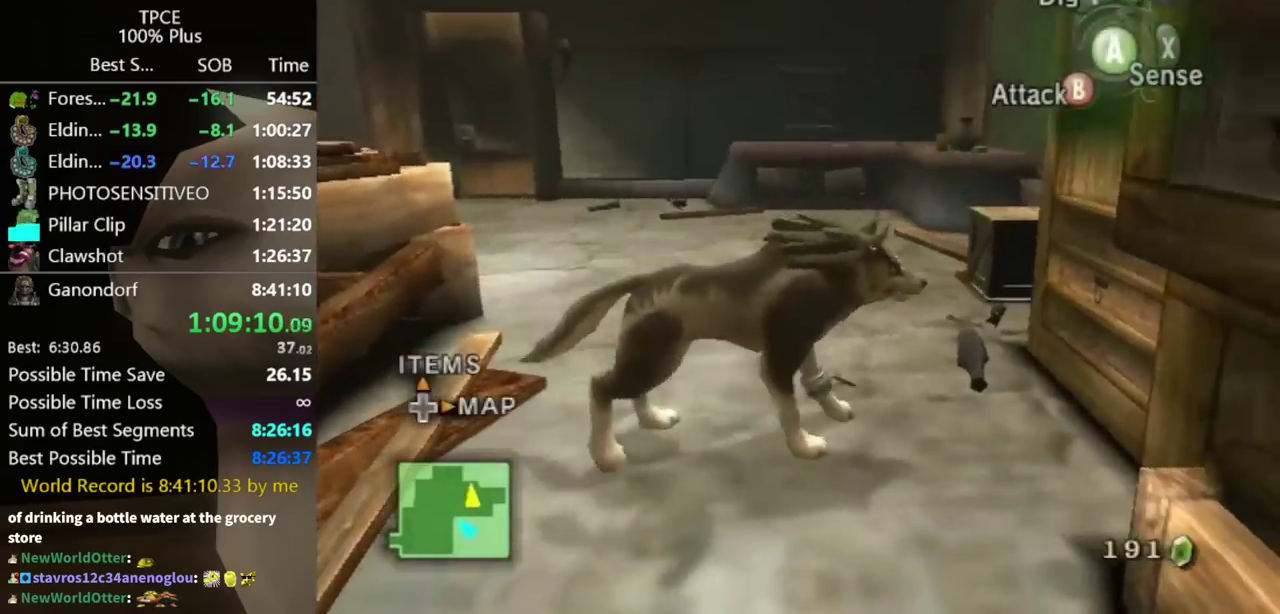
{"buttons": [], "left_stick": "center", "right_stick": "center", "events": []}
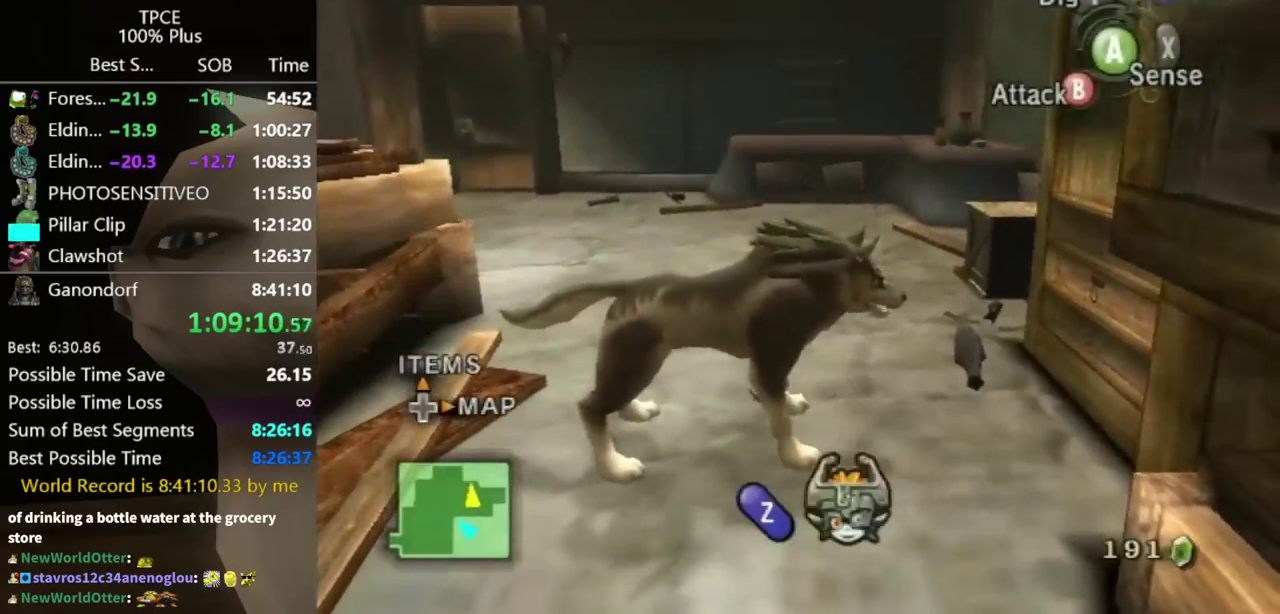
{"buttons": [], "left_stick": "center", "right_stick": "center", "events": []}
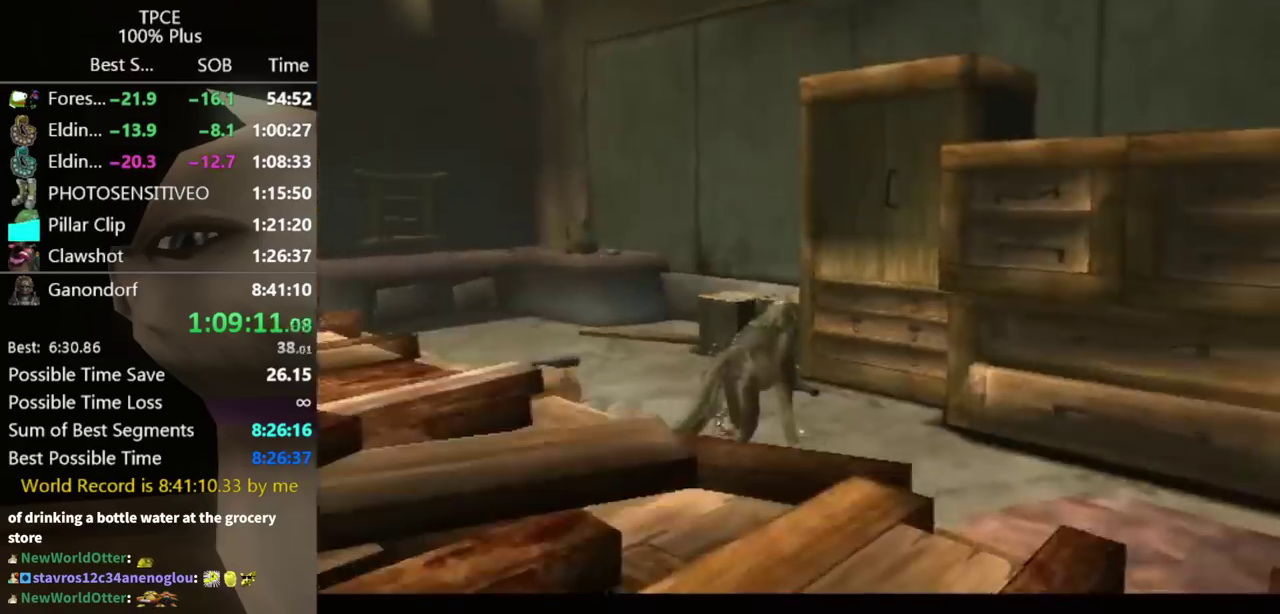
{"buttons": ["L1"], "left_stick": "center", "right_stick": "center", "events": [[33, "L1", "down"], [233, "A", "down"], [300, "A", "up"], [400, "A", "down"], [467, "A", "up"]]}
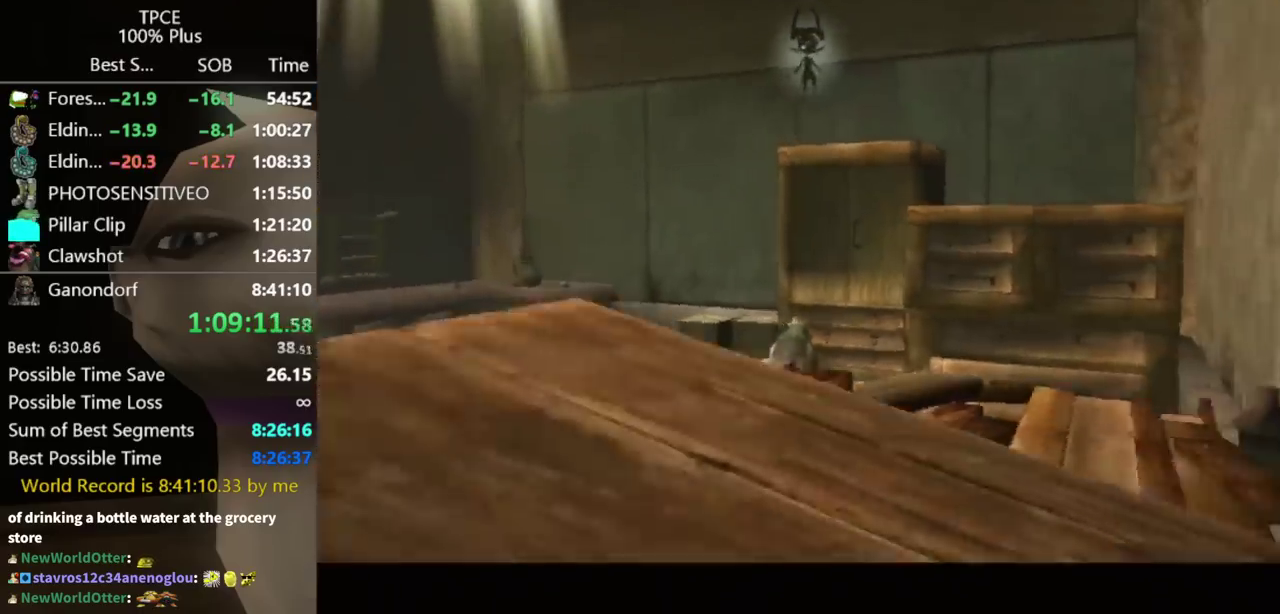
{"buttons": ["A", "L1"], "left_stick": "center", "right_stick": "center", "events": [[33, "A", "down"], [233, "A", "up"], [333, "A", "down"], [400, "A", "up"], [467, "A", "down"]]}
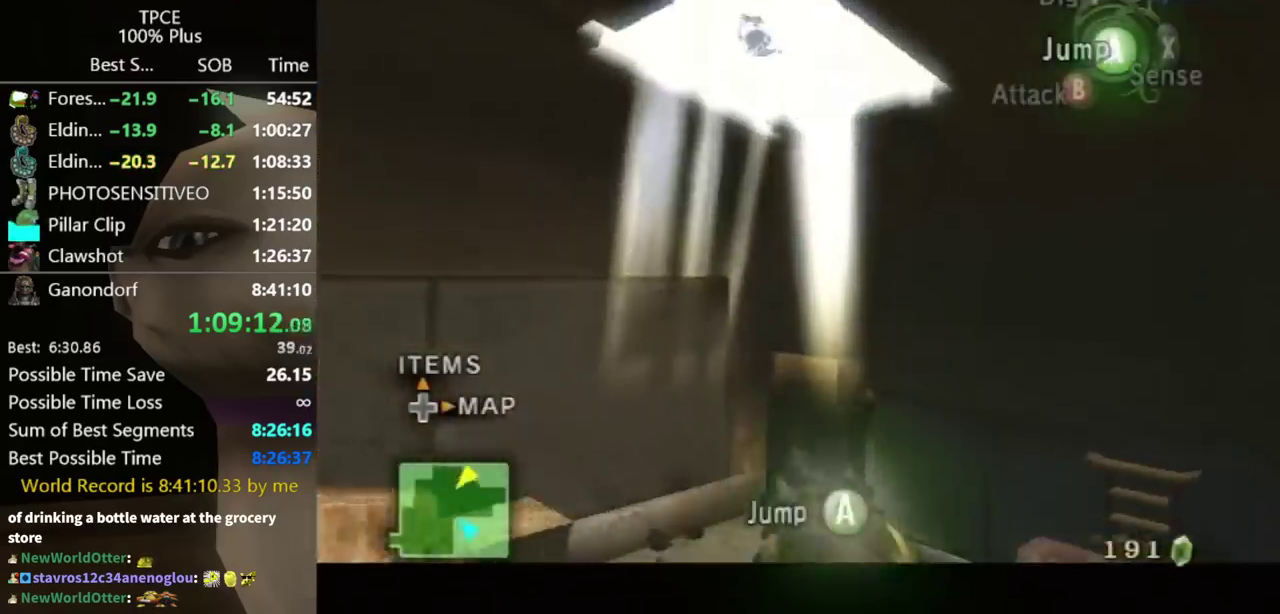
{"buttons": ["L1"], "left_stick": "center", "right_stick": "center", "events": [[67, "A", "up"], [133, "A", "down"], [200, "A", "up"], [267, "A", "down"], [367, "A", "up"]]}
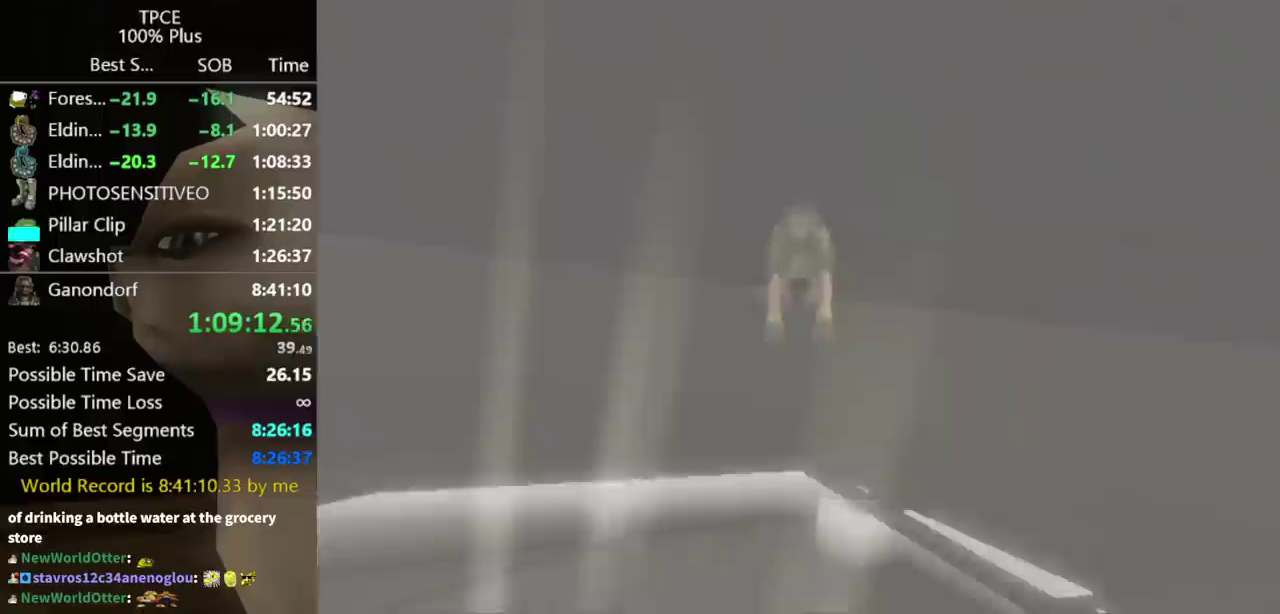
{"buttons": [], "left_stick": "center", "right_stick": "center", "events": [[400, "L1", "up"]]}
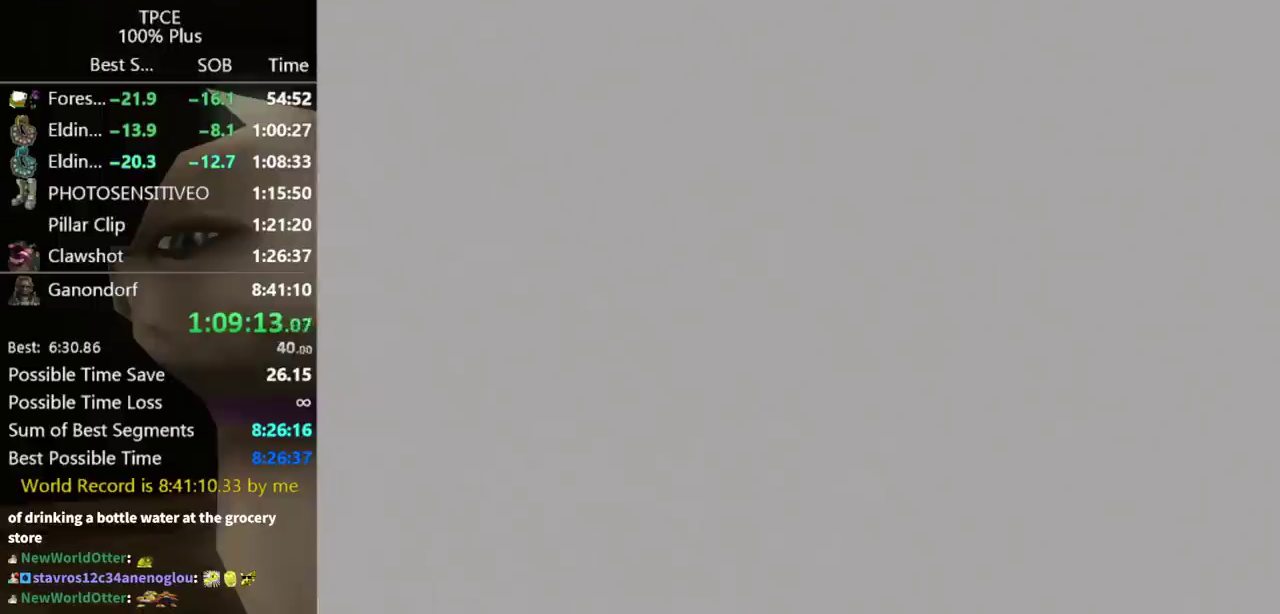
{"buttons": [], "left_stick": "center", "right_stick": "center", "events": []}
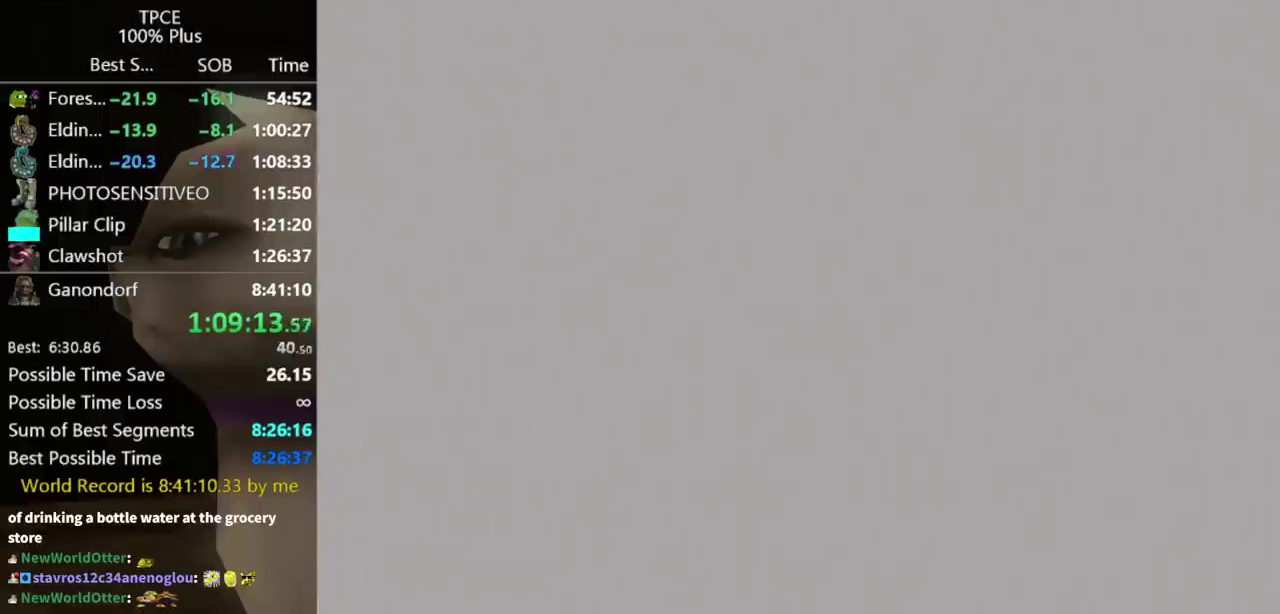
{"buttons": [], "left_stick": "center", "right_stick": "center", "events": []}
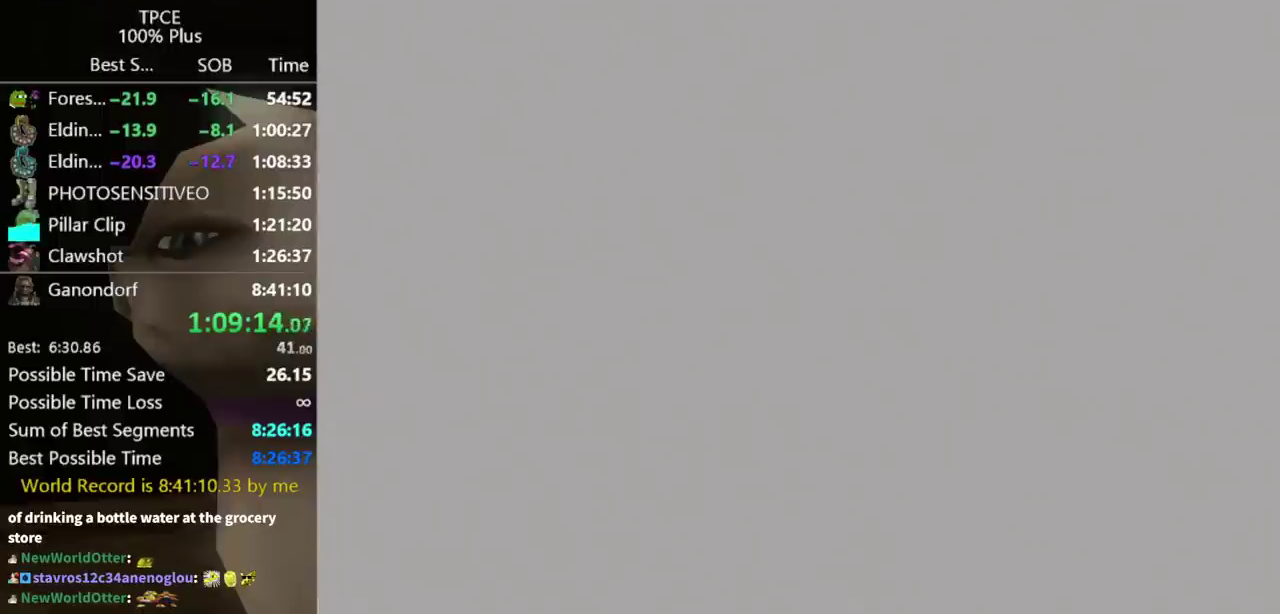
{"buttons": [], "left_stick": "center", "right_stick": "center", "events": []}
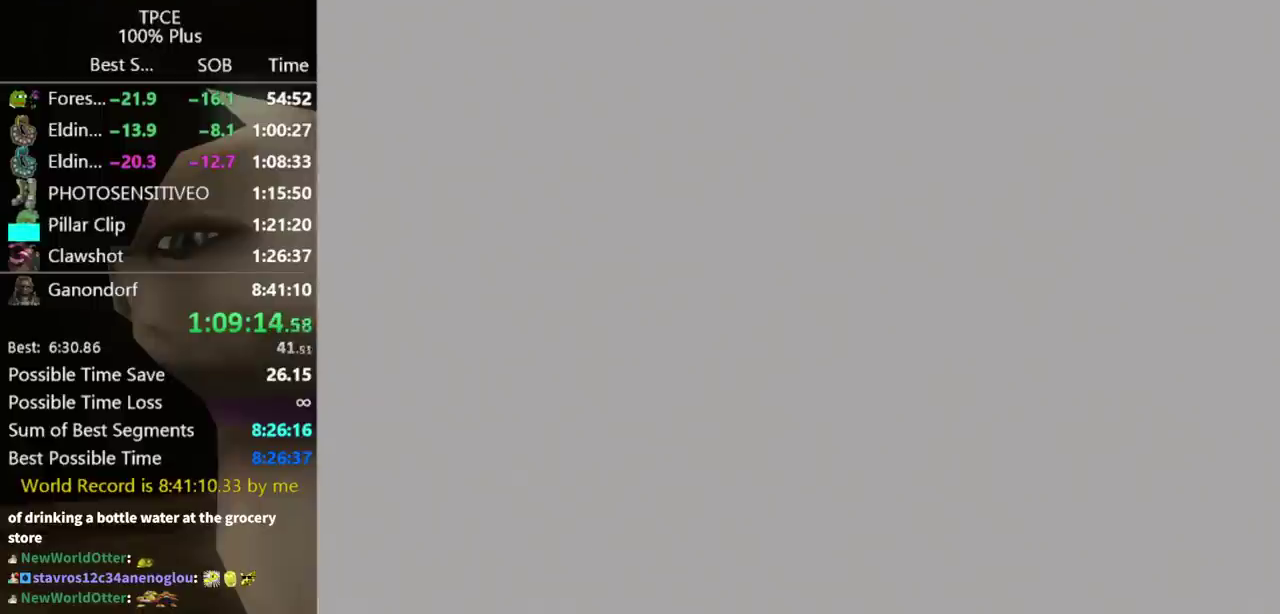
{"buttons": [], "left_stick": "center", "right_stick": "center", "events": []}
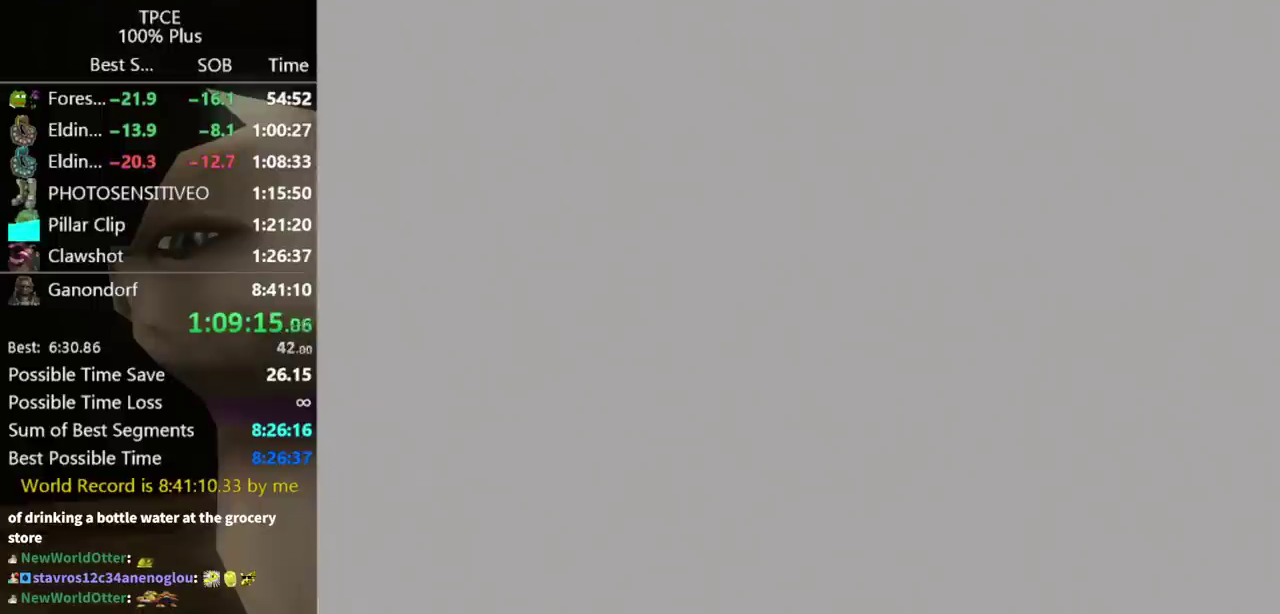
{"buttons": [], "left_stick": "center", "right_stick": "center", "events": []}
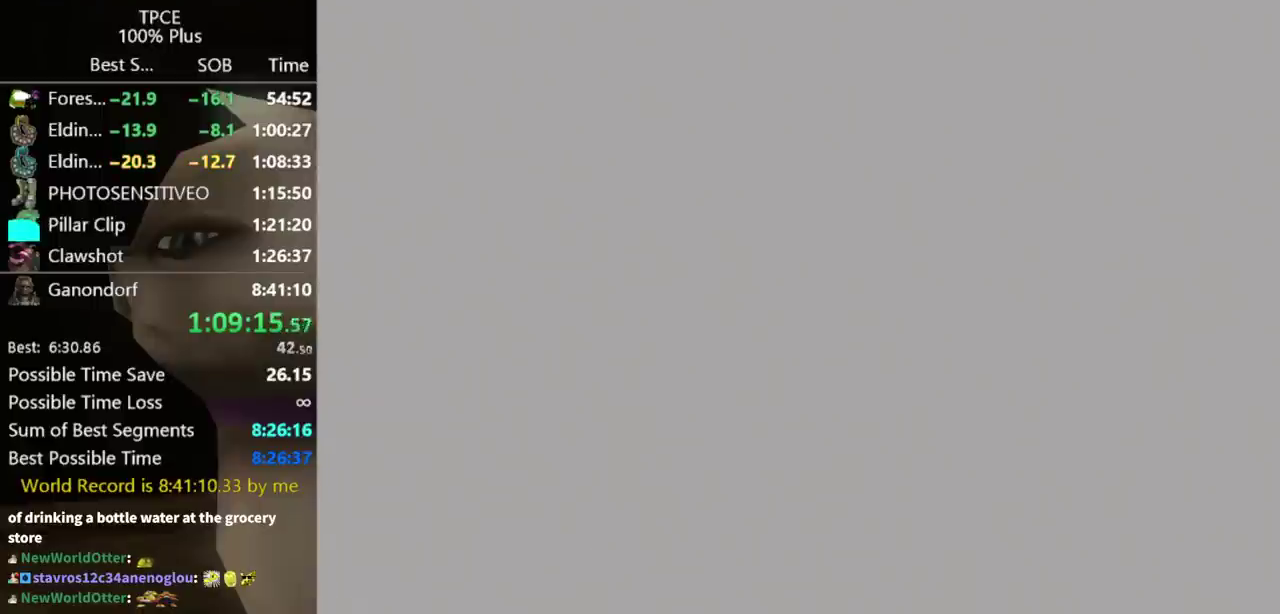
{"buttons": [], "left_stick": "center", "right_stick": "center", "events": []}
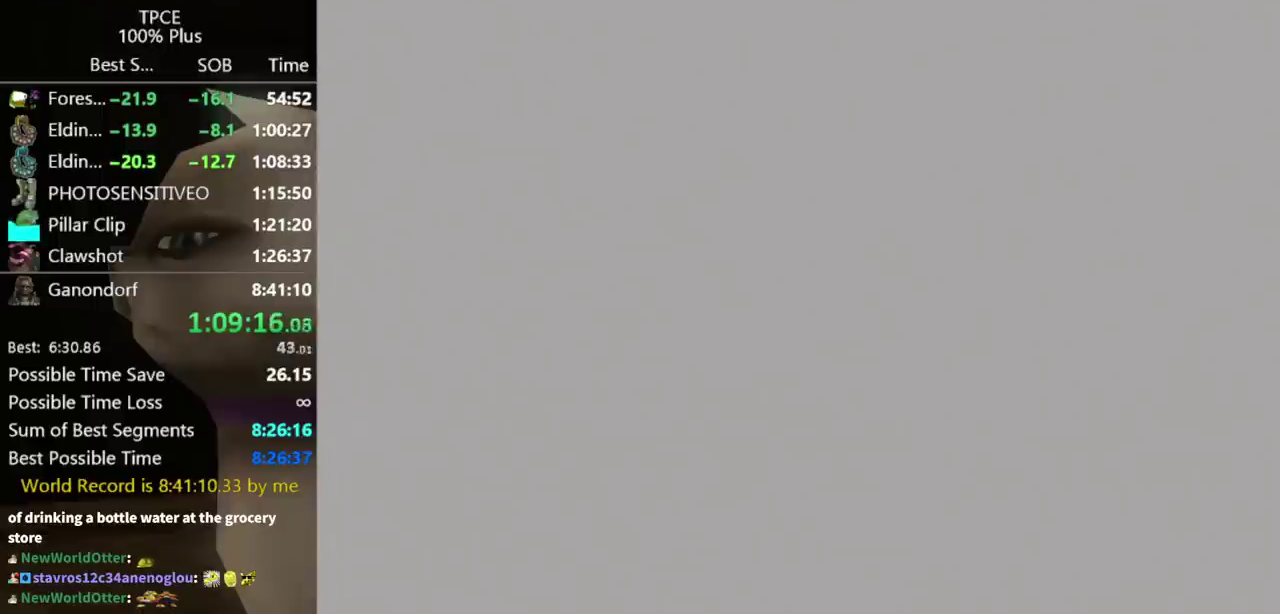
{"buttons": [], "left_stick": "center", "right_stick": "center", "events": []}
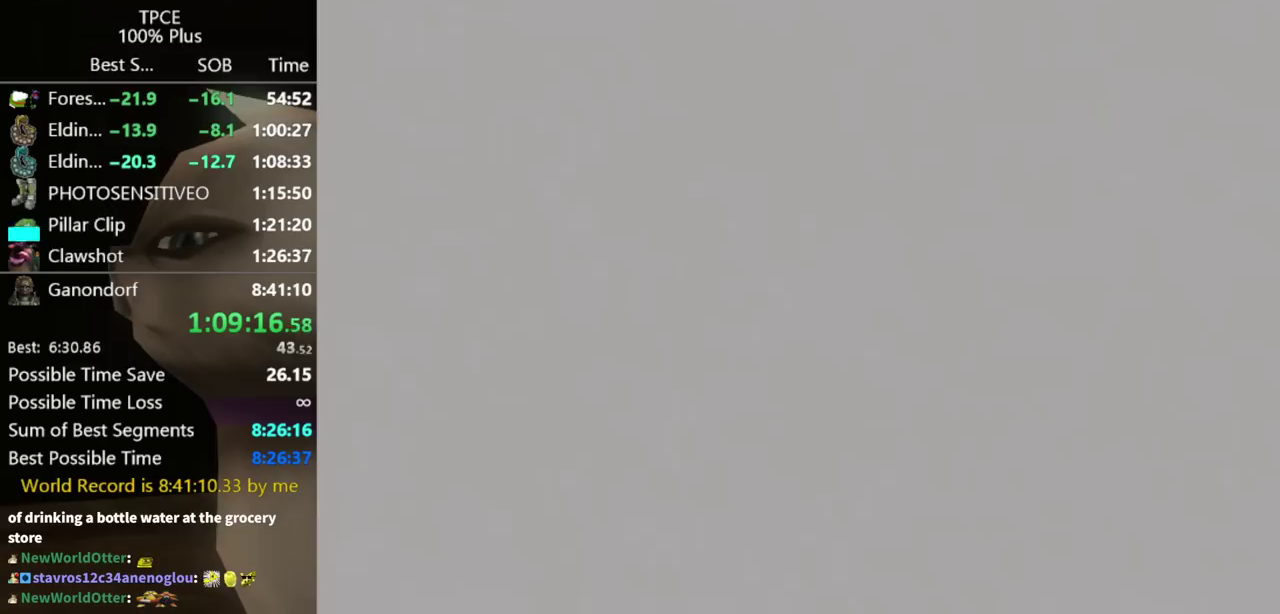
{"buttons": [], "left_stick": "up-left", "right_stick": "center", "events": [[200, "left_stick", "up-left"]]}
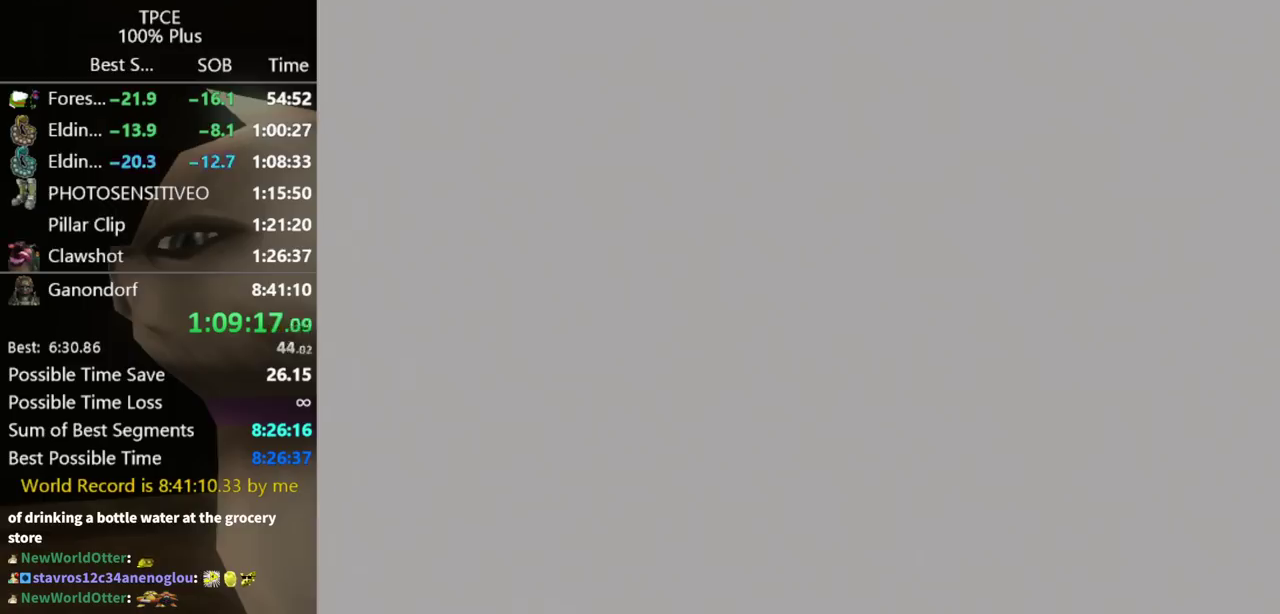
{"buttons": [], "left_stick": "up-left", "right_stick": "center", "events": []}
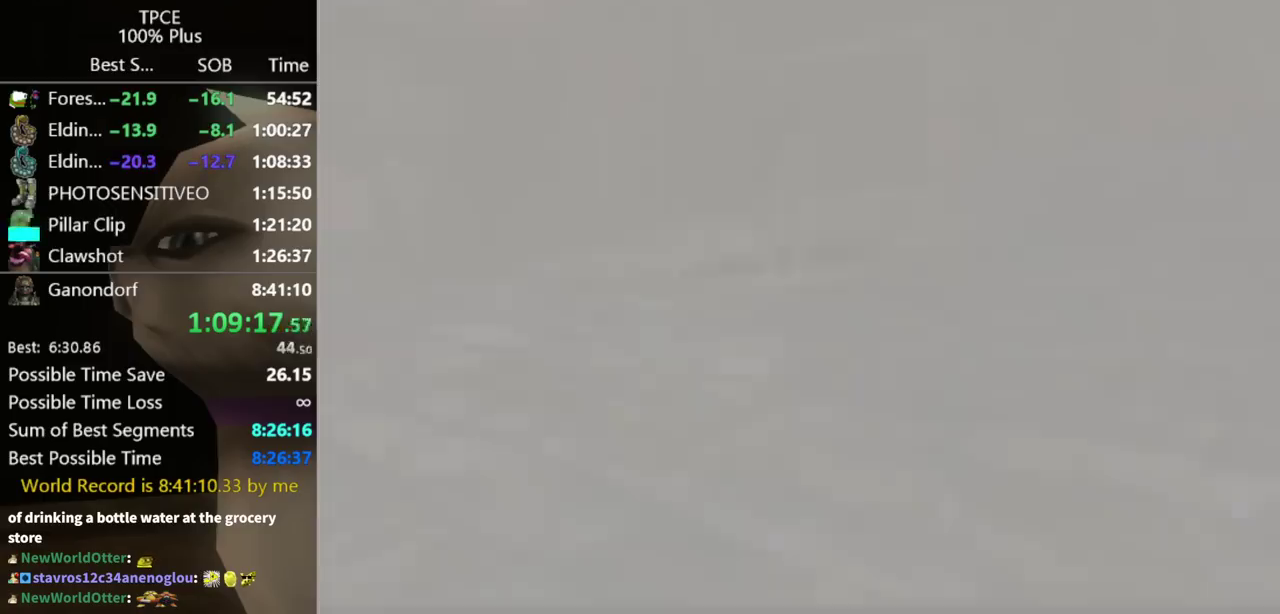
{"buttons": [], "left_stick": "up-left", "right_stick": "center", "events": []}
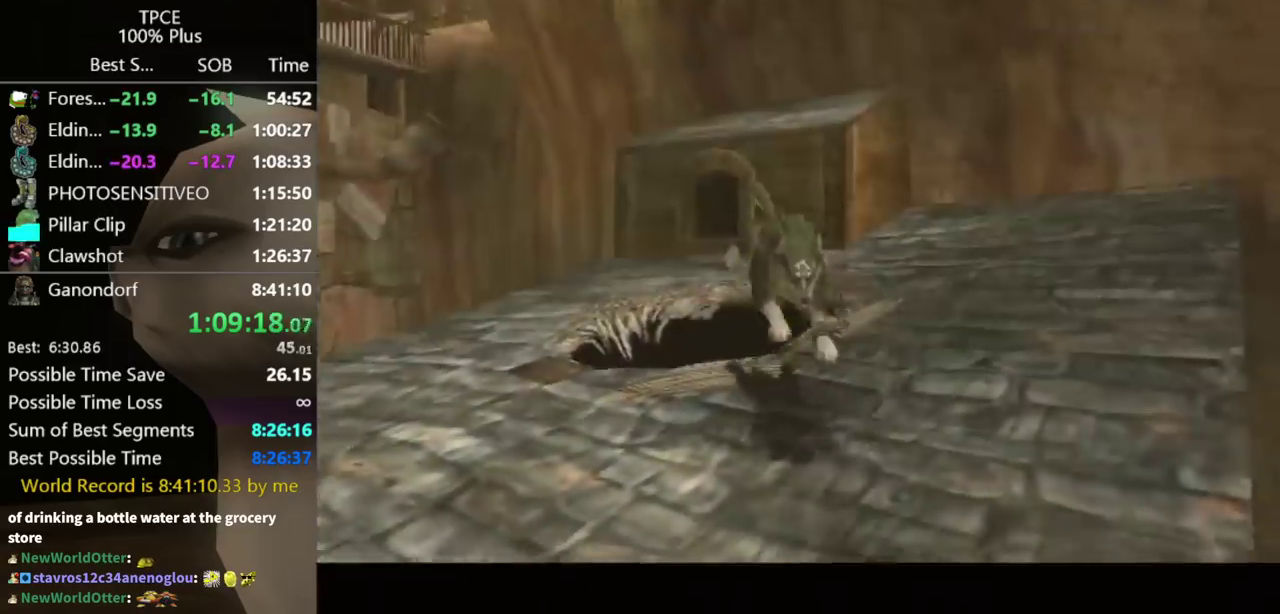
{"buttons": [], "left_stick": "left", "right_stick": "center", "events": [[267, "left_stick", "left"]]}
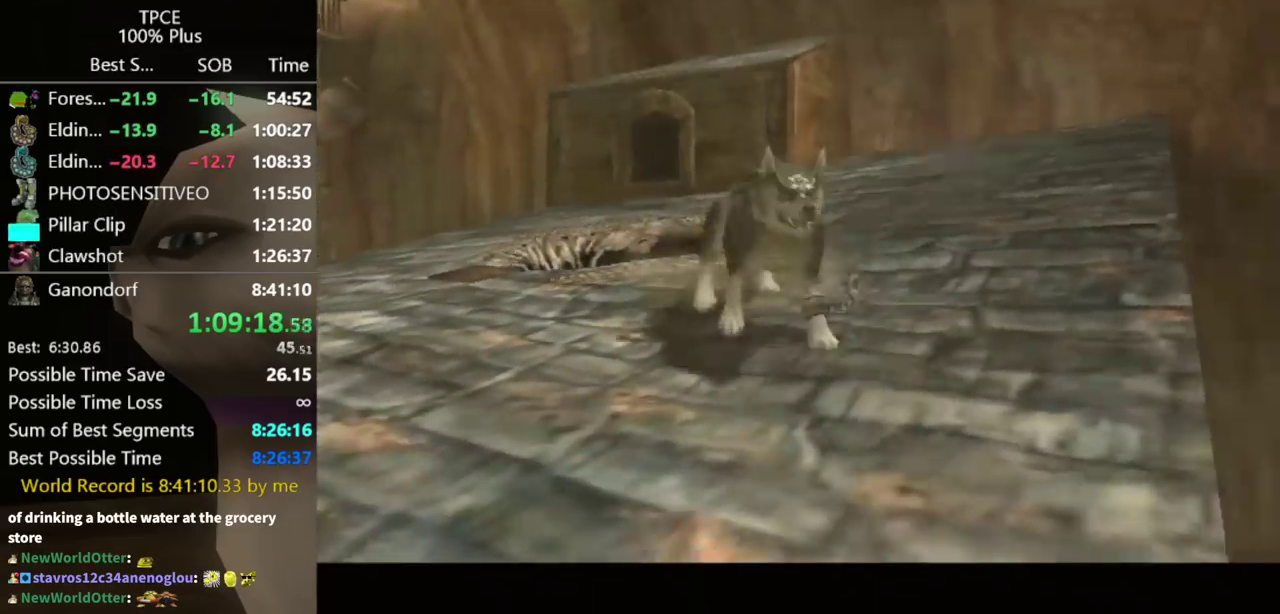
{"buttons": [], "left_stick": "up-left", "right_stick": "center", "events": [[467, "left_stick", "up-left"]]}
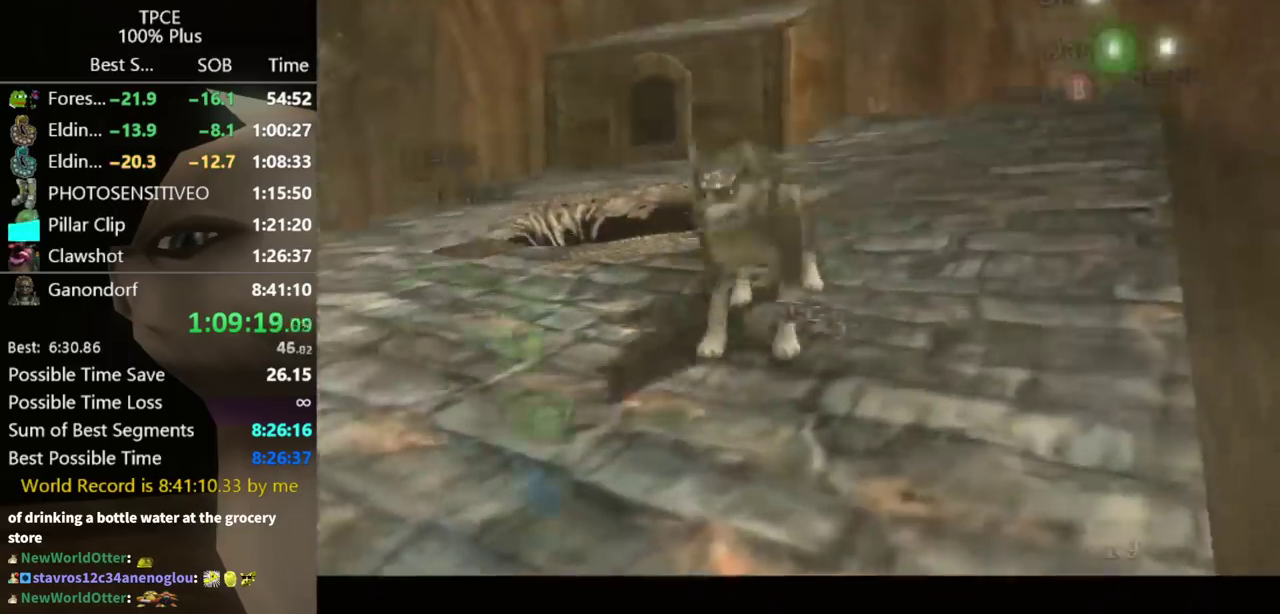
{"buttons": [], "left_stick": "up-left", "right_stick": "center", "events": [[33, "A", "down"], [100, "A", "up"], [200, "left_stick", "left"], [367, "left_stick", "up-left"]]}
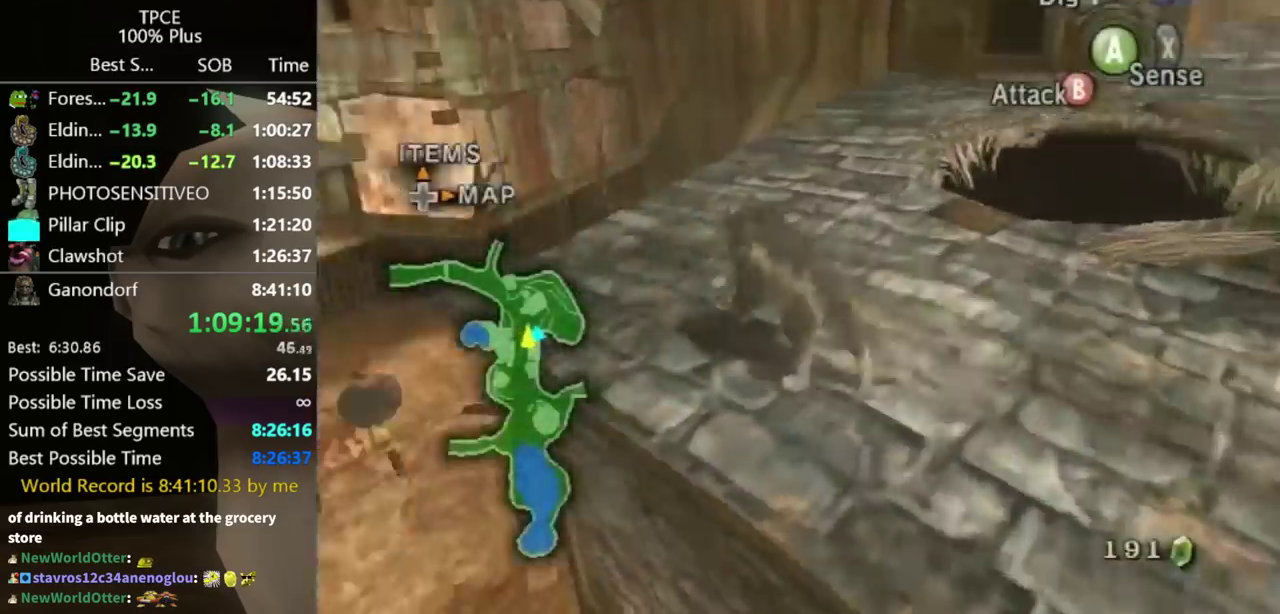
{"buttons": [], "left_stick": "up-left", "right_stick": "center", "events": []}
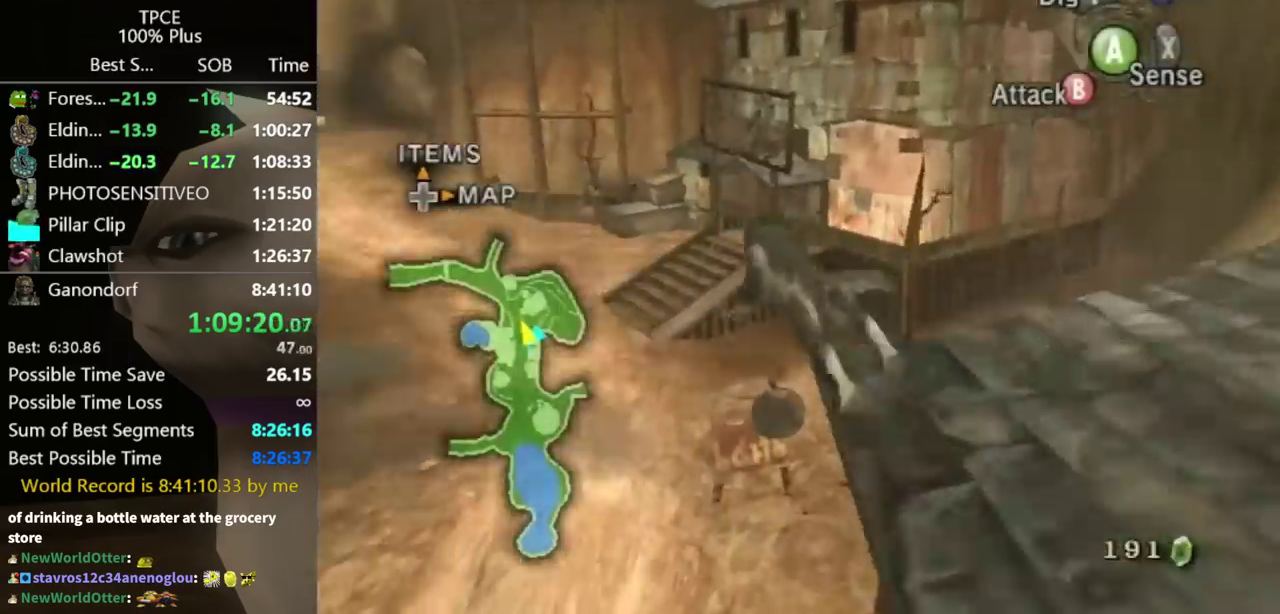
{"buttons": [], "left_stick": "up", "right_stick": "center", "events": [[67, "left_stick", "up"]]}